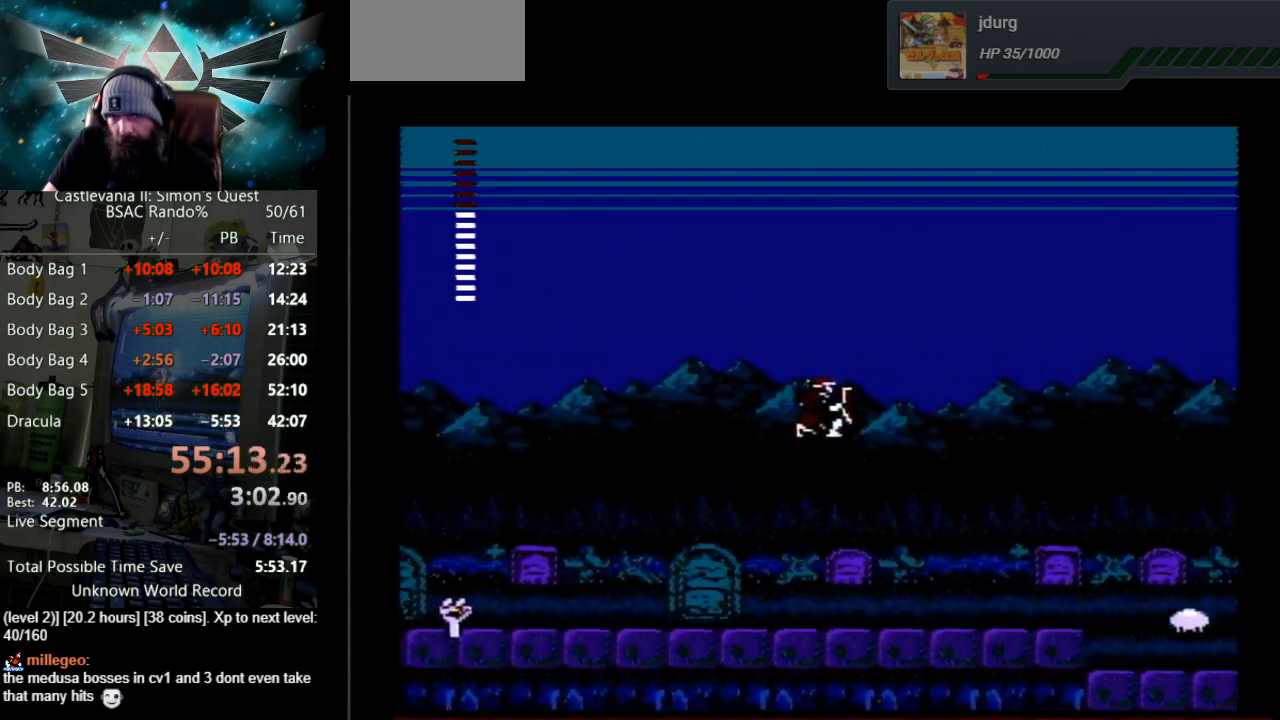
Gameplay with a controller (Nintendo layout); each line is a JSON object with the inputs held at the frame after it. "events" lists button and stick changes between this image and that frame as [ms after this image, input, new state], when the widget could be followed in between. Not read: L3 R3.
{"buttons": ["DPAD_RIGHT"], "events": [[33, "B", "down"], [317, "B", "up"]]}
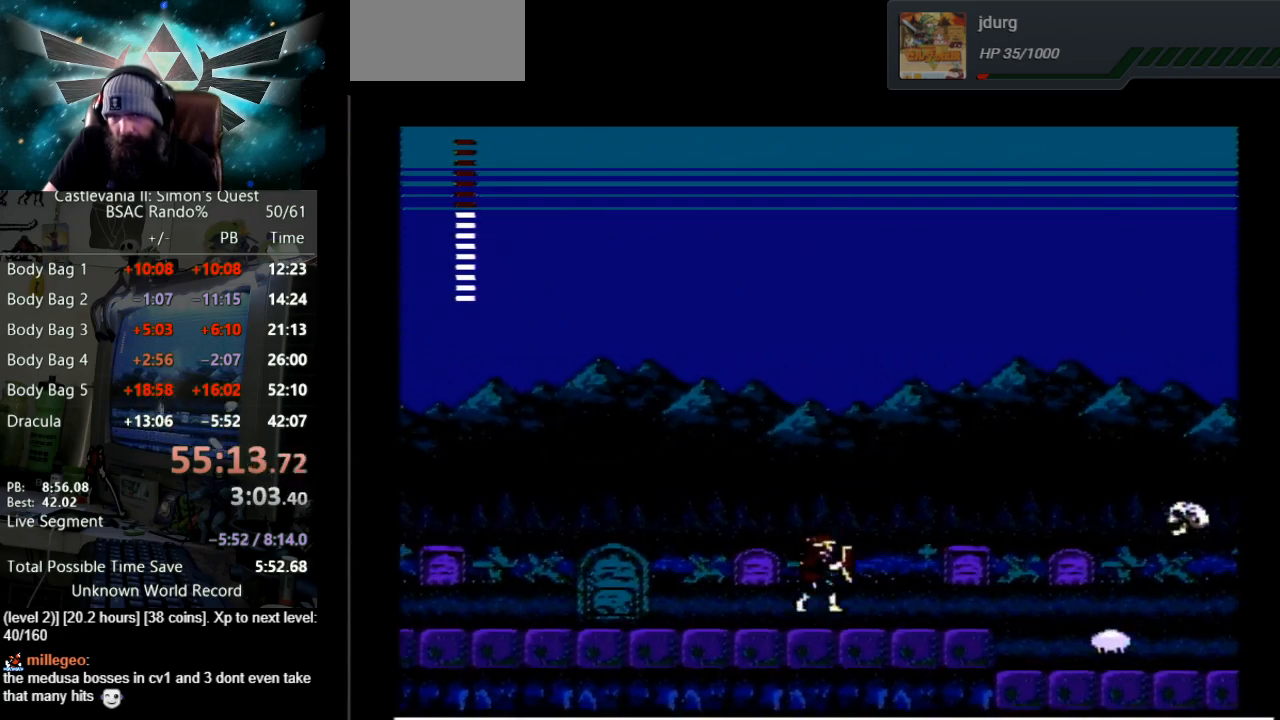
{"buttons": ["DPAD_RIGHT"], "events": []}
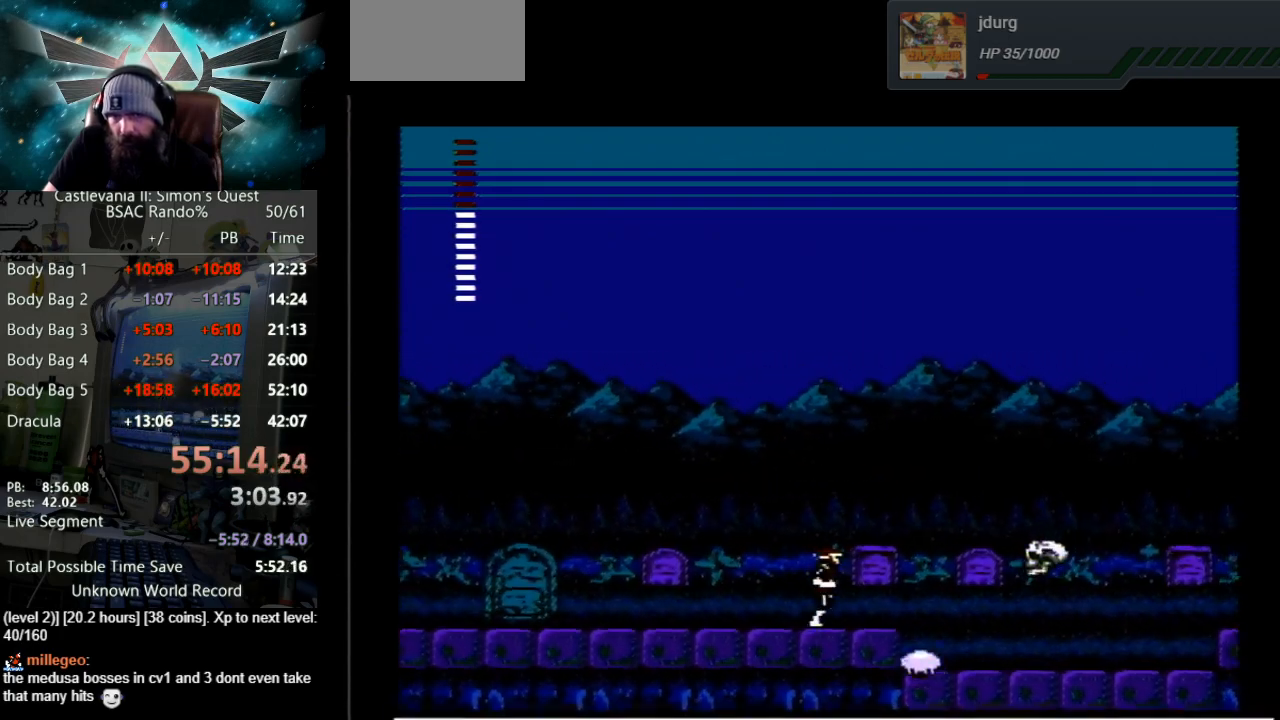
{"buttons": ["DPAD_DOWN"], "events": [[117, "DPAD_DOWN", "down"], [117, "DPAD_RIGHT", "up"], [183, "B", "down"], [450, "B", "up"]]}
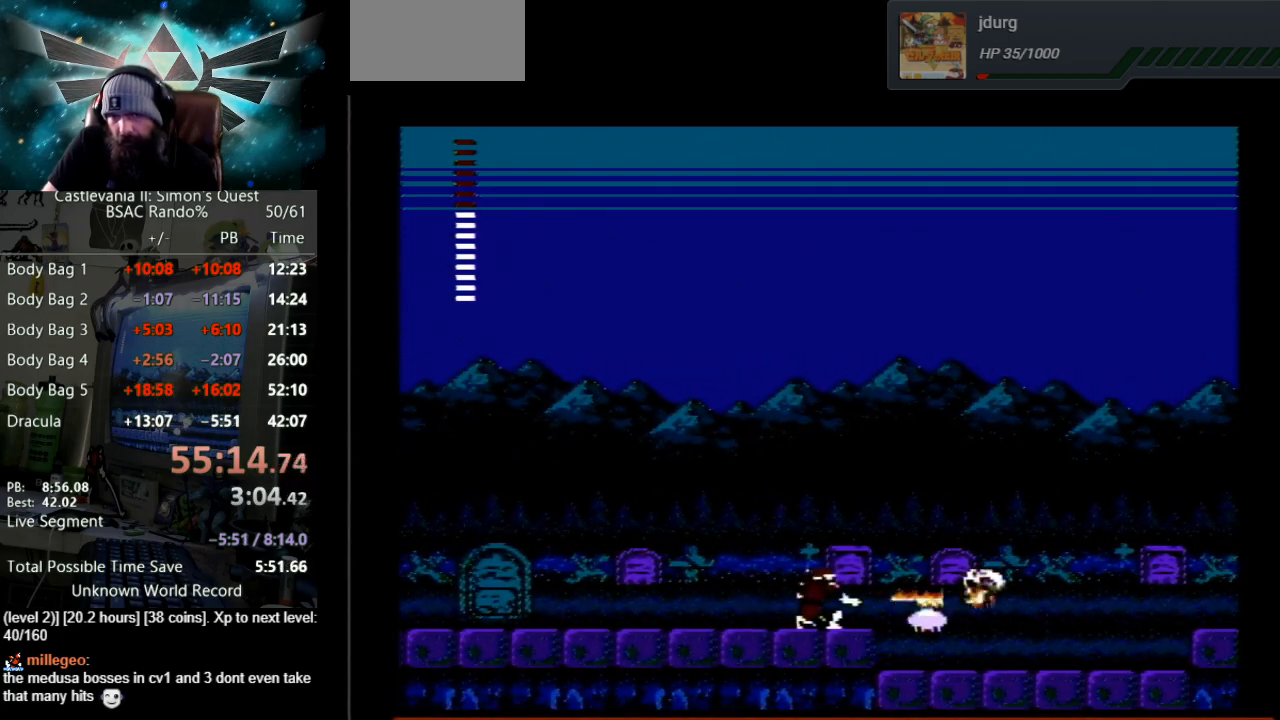
{"buttons": ["B", "DPAD_DOWN"], "events": [[67, "B", "down"], [367, "B", "up"], [417, "B", "down"]]}
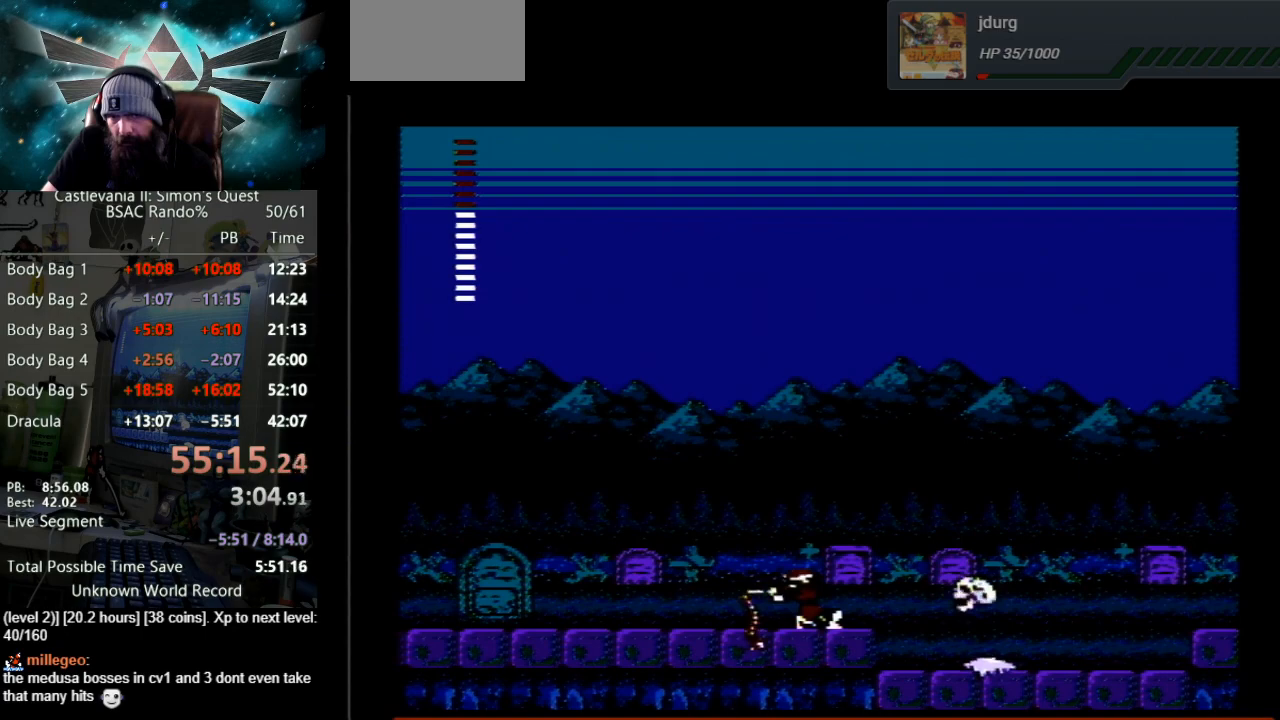
{"buttons": ["B", "DPAD_DOWN"], "events": [[250, "B", "up"], [317, "B", "down"]]}
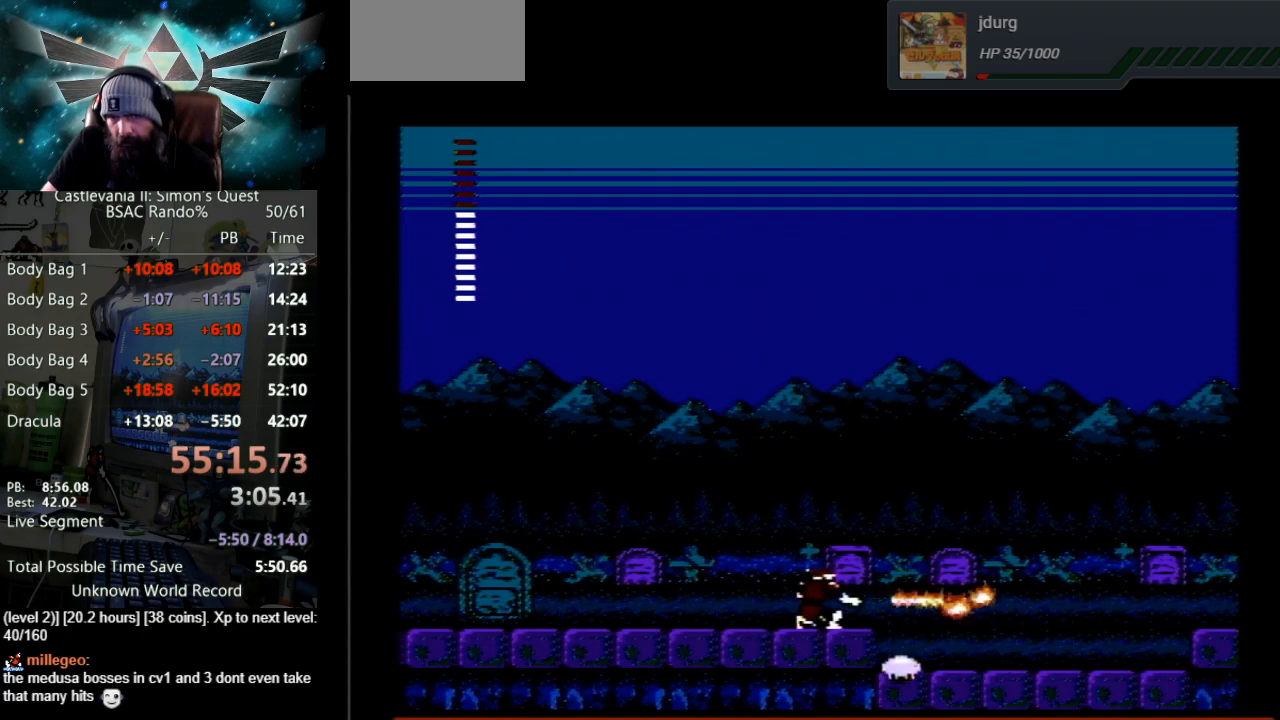
{"buttons": ["DPAD_DOWN"], "events": [[133, "B", "up"], [267, "DPAD_DOWN", "up"], [300, "DPAD_RIGHT", "down"], [400, "DPAD_DOWN", "down"], [400, "DPAD_RIGHT", "up"]]}
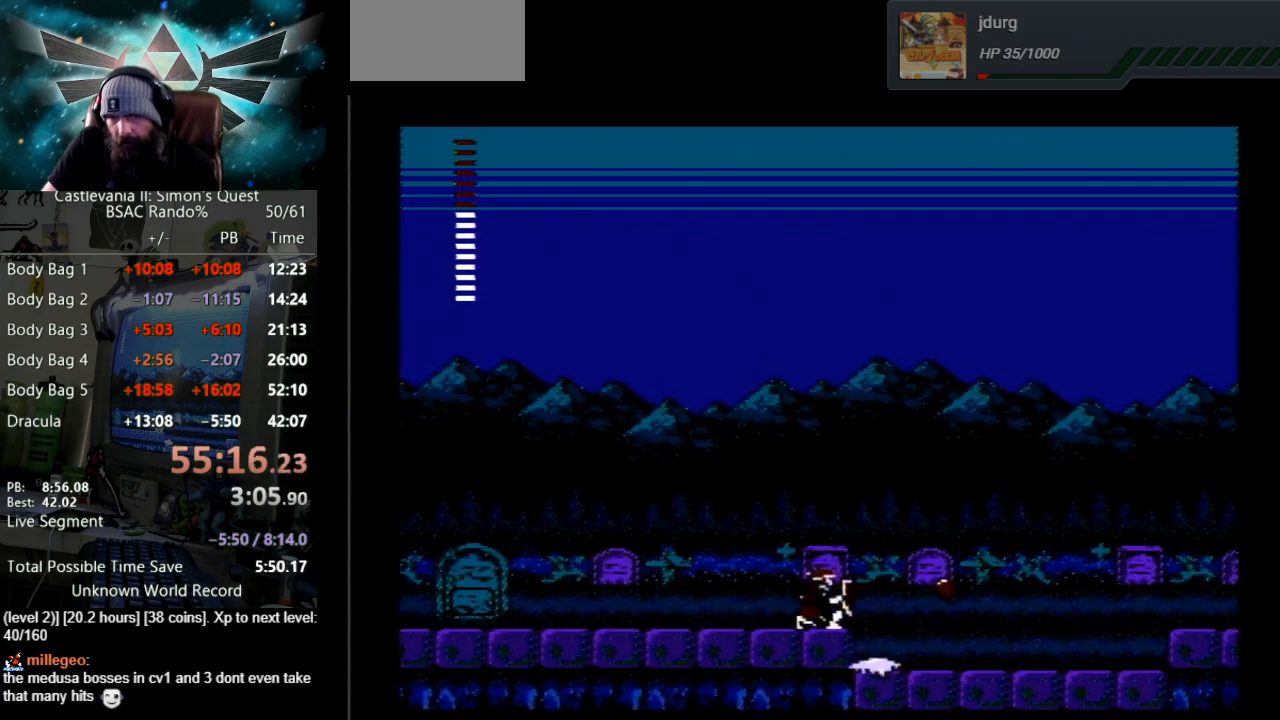
{"buttons": ["B", "DPAD_DOWN"], "events": [[17, "B", "down"], [317, "B", "up"], [367, "B", "down"]]}
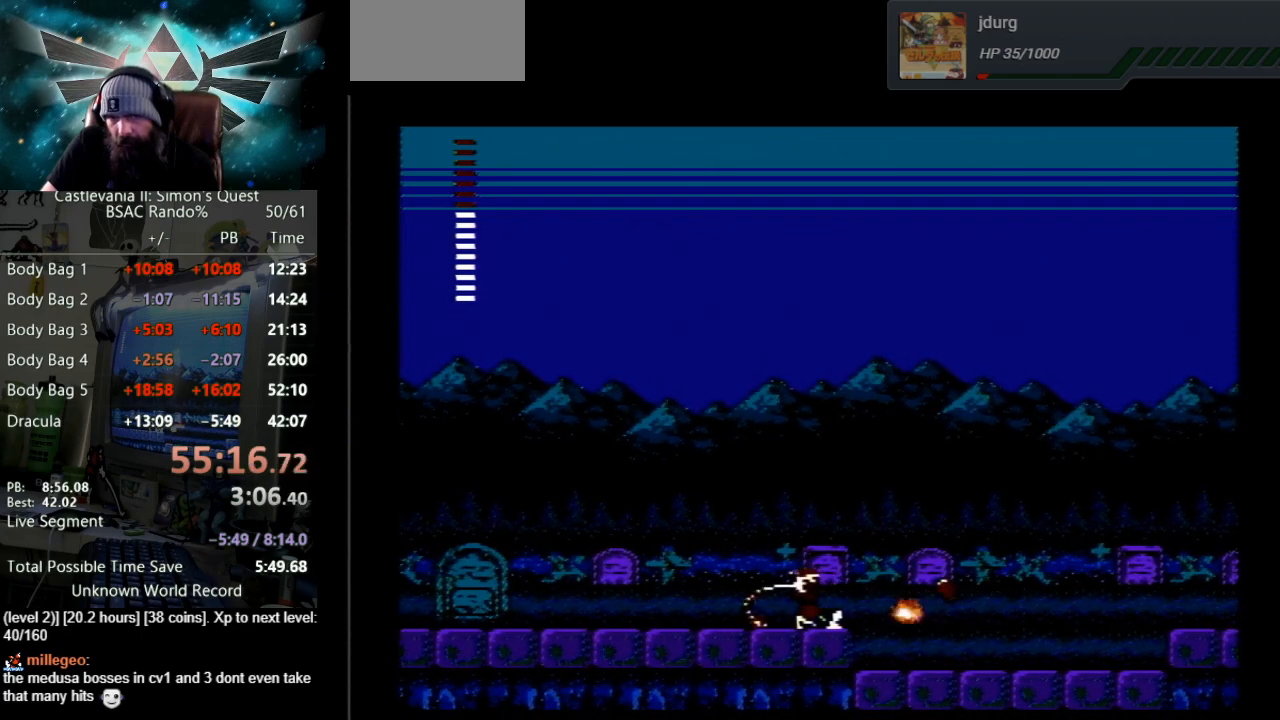
{"buttons": ["DPAD_RIGHT"], "events": [[100, "DPAD_DOWN", "up"], [167, "B", "up"], [167, "DPAD_RIGHT", "down"], [300, "A", "down"], [433, "A", "up"]]}
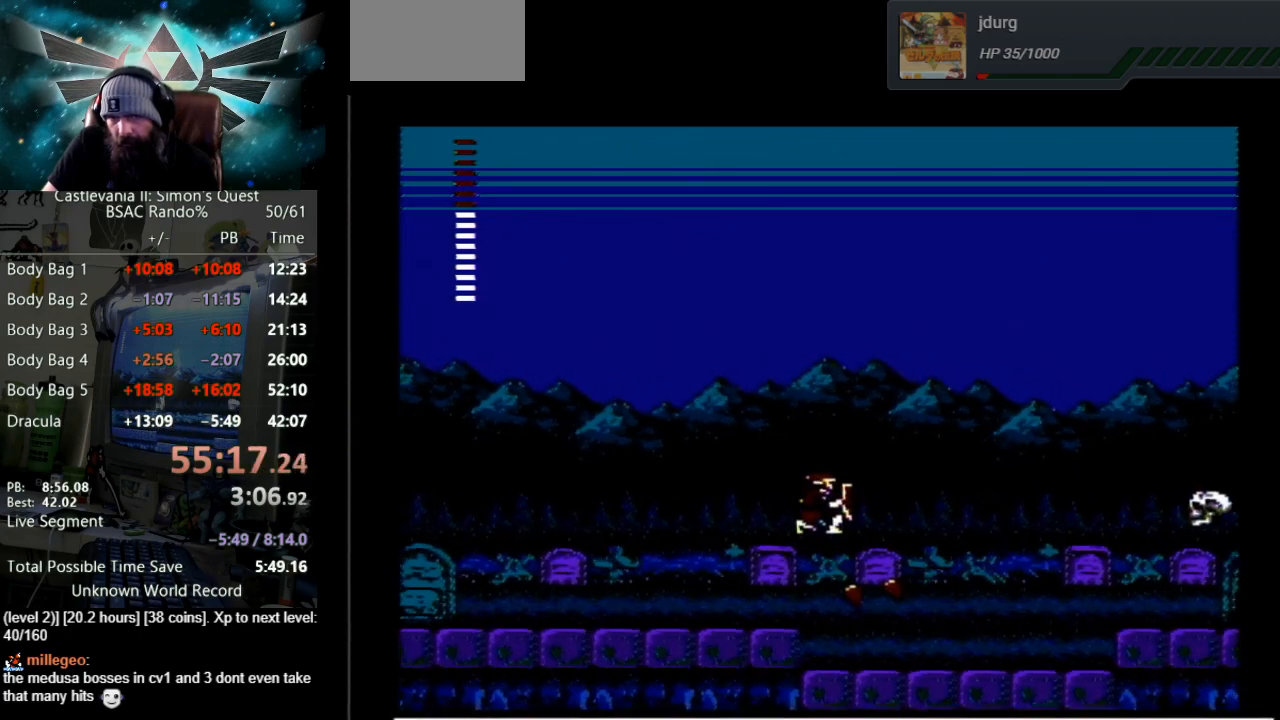
{"buttons": ["DPAD_RIGHT"], "events": []}
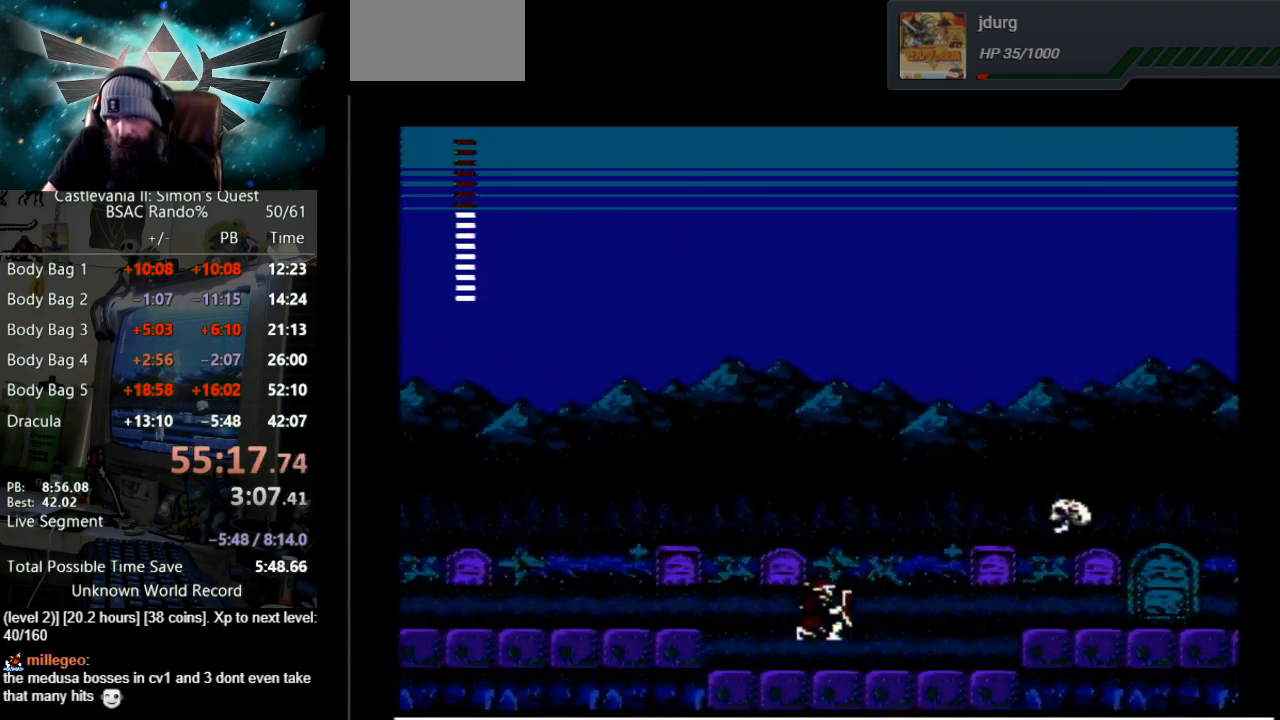
{"buttons": [], "events": [[383, "DPAD_RIGHT", "up"]]}
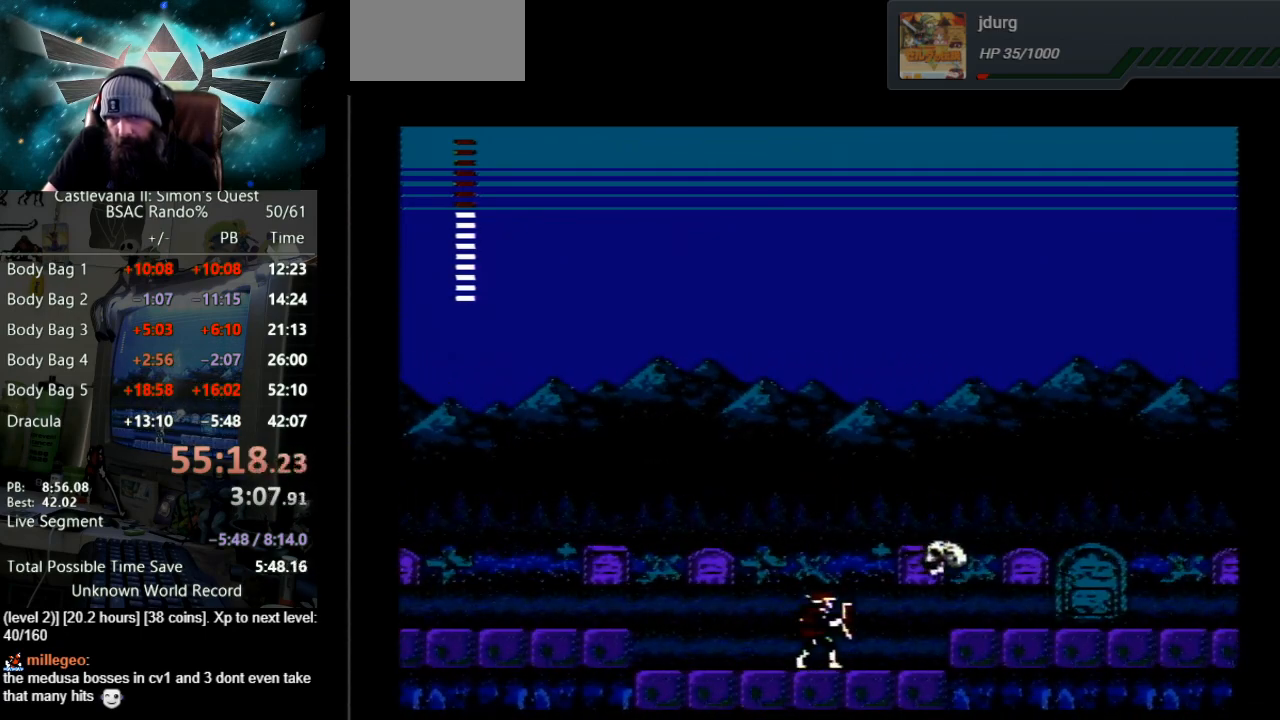
{"buttons": ["B"], "events": [[400, "B", "down"]]}
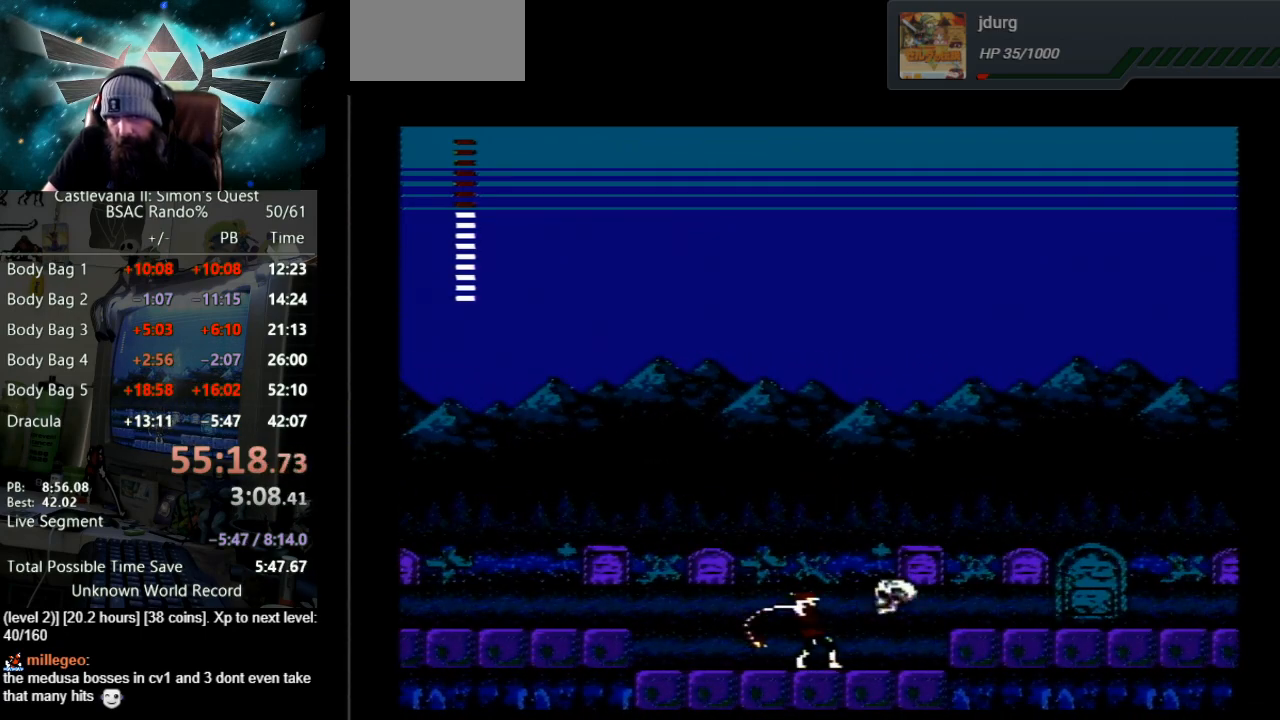
{"buttons": ["B"], "events": [[183, "B", "up"], [250, "B", "down"]]}
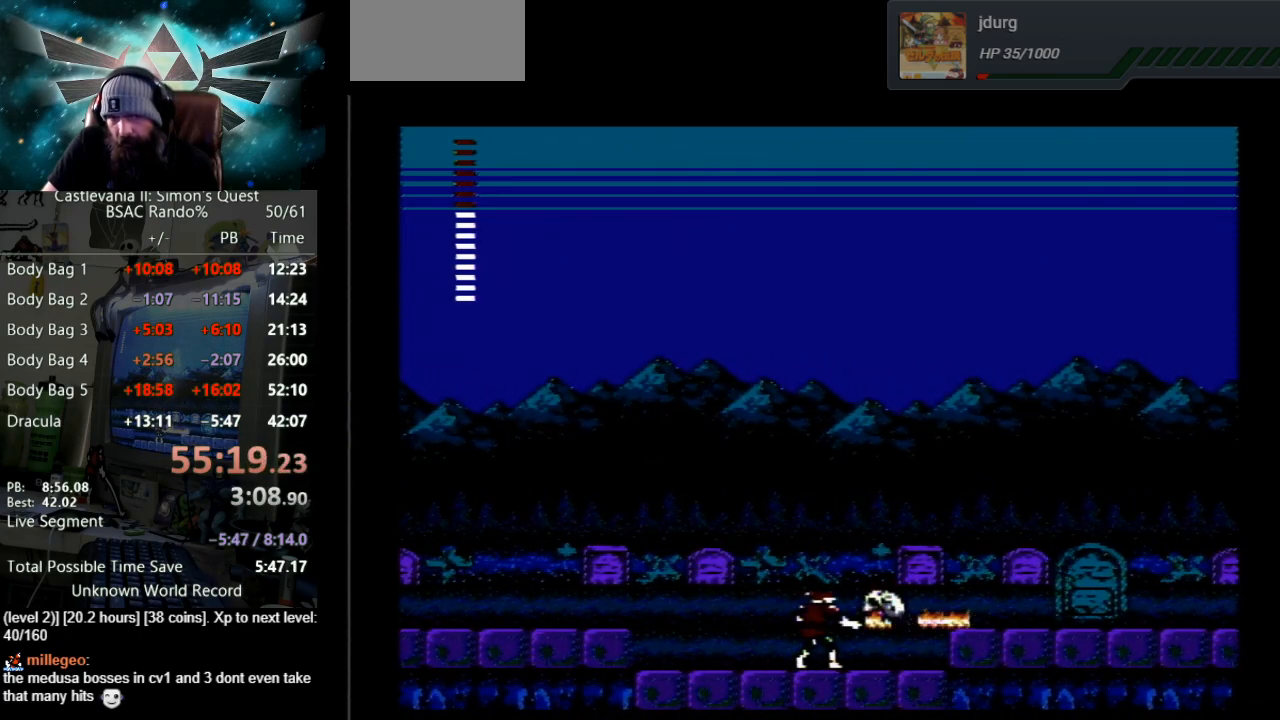
{"buttons": [], "events": [[33, "B", "up"], [117, "B", "down"], [417, "B", "up"], [417, "SELECT", "down"], [433, "B", "down"], [433, "SELECT", "up"], [450, "B", "up"]]}
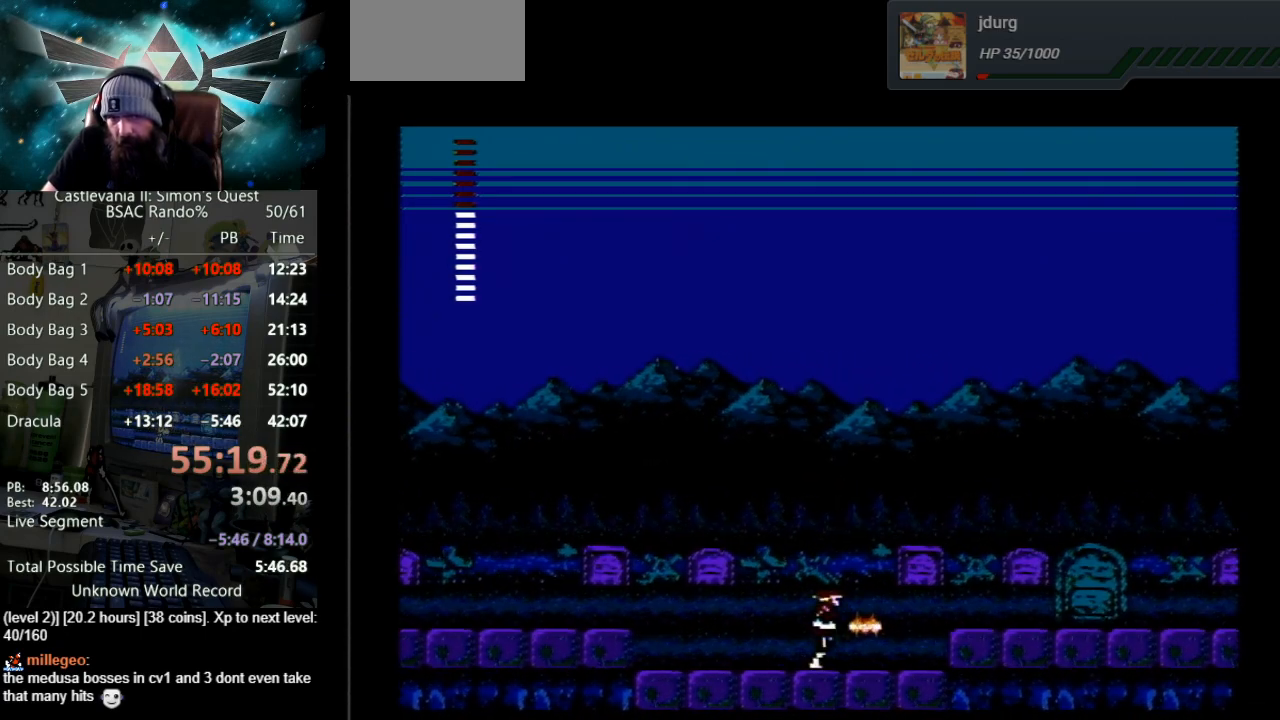
{"buttons": ["A", "DPAD_RIGHT"], "events": [[17, "DPAD_RIGHT", "down"], [300, "A", "down"]]}
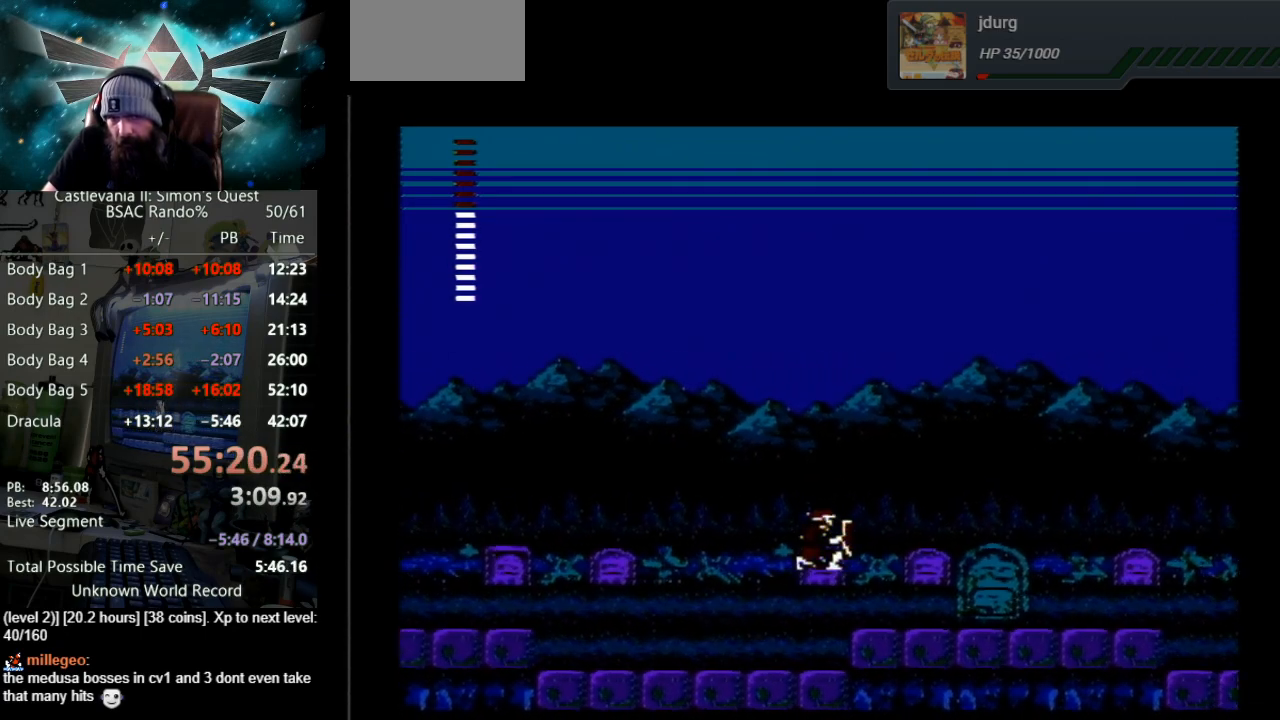
{"buttons": ["A", "DPAD_RIGHT"], "events": [[17, "A", "up"], [417, "A", "down"]]}
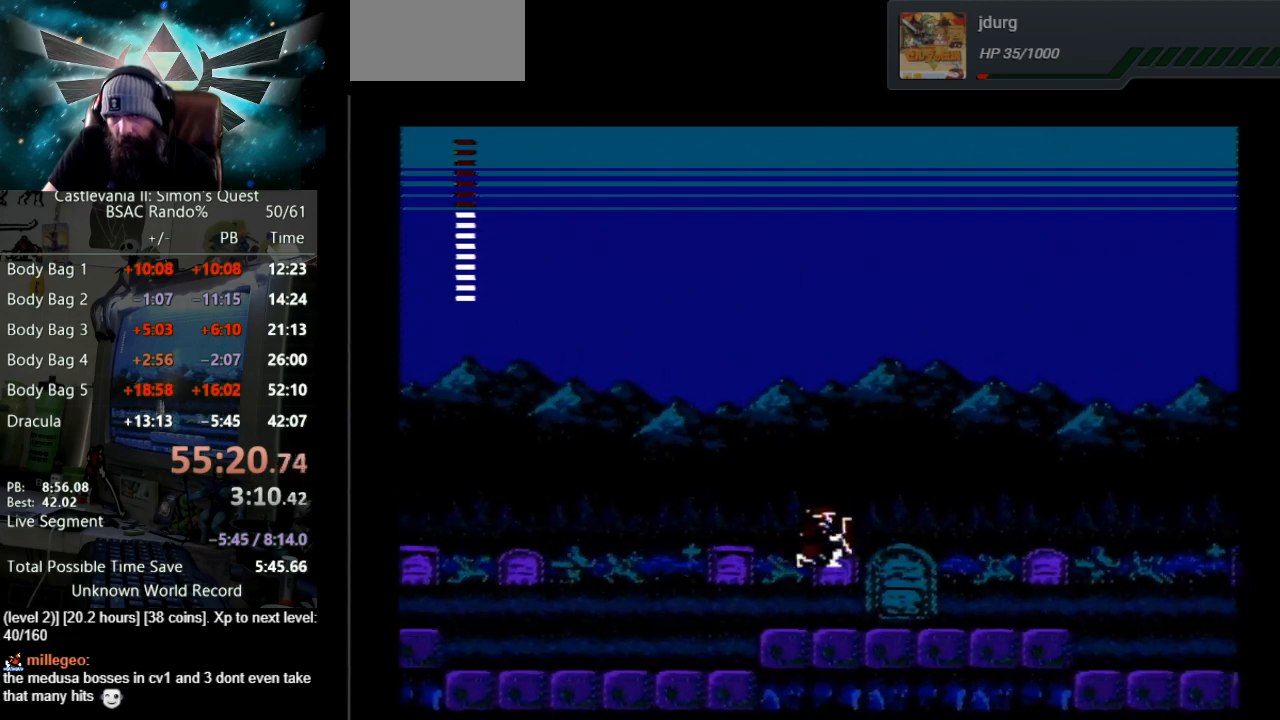
{"buttons": ["DPAD_RIGHT"], "events": [[150, "A", "up"]]}
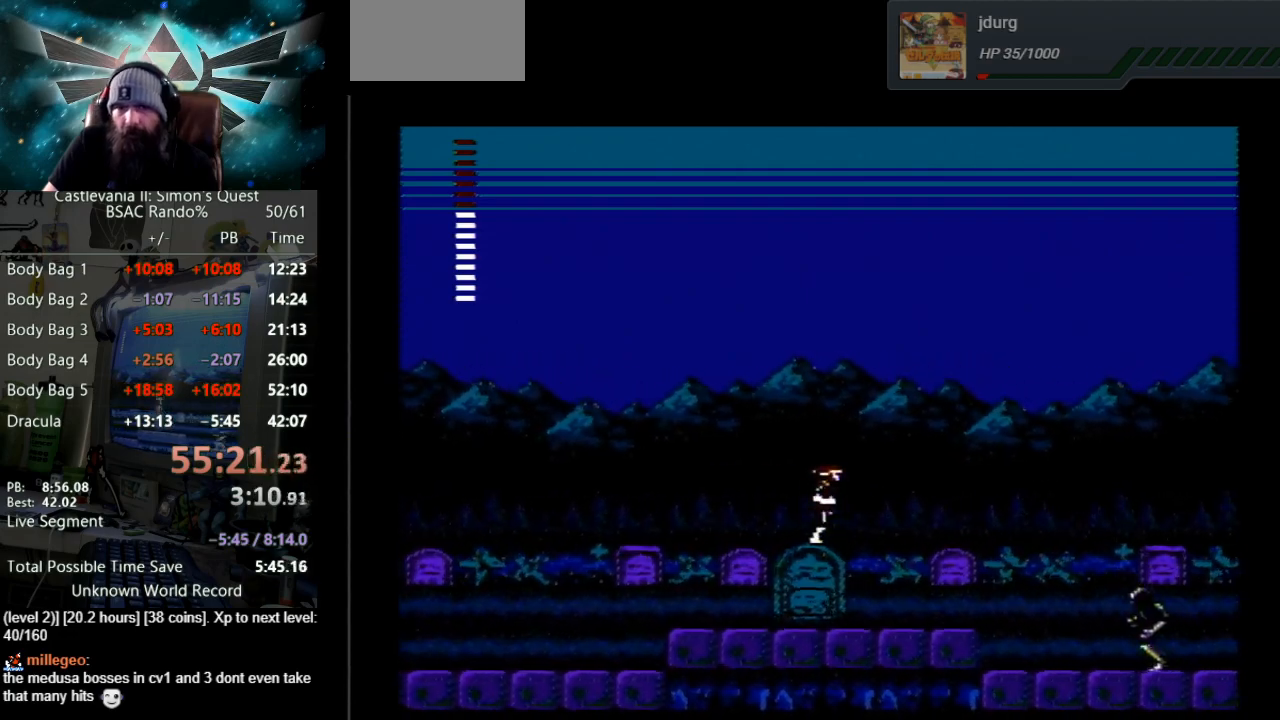
{"buttons": [], "events": [[183, "A", "down"], [383, "A", "up"], [450, "DPAD_RIGHT", "up"]]}
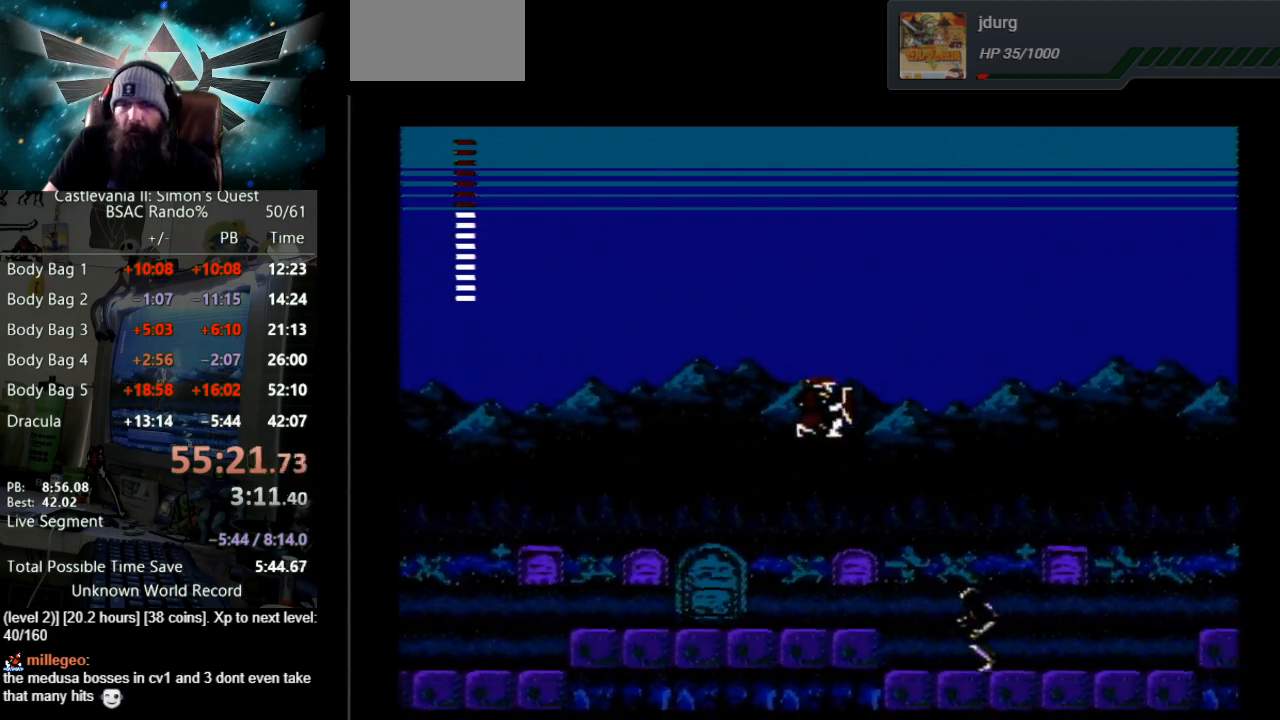
{"buttons": ["B", "DPAD_DOWN"], "events": [[183, "B", "down"], [217, "DPAD_DOWN", "down"]]}
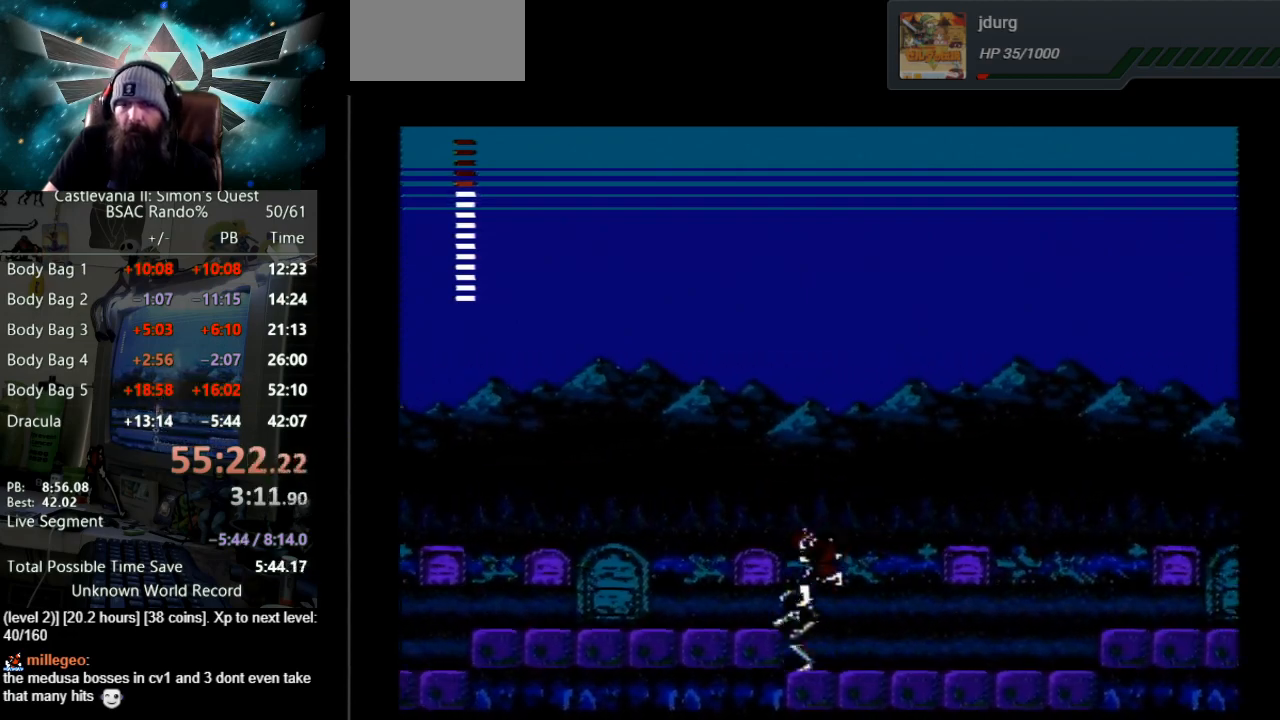
{"buttons": ["DPAD_RIGHT"], "events": [[17, "B", "up"], [317, "DPAD_DOWN", "up"], [383, "DPAD_RIGHT", "down"]]}
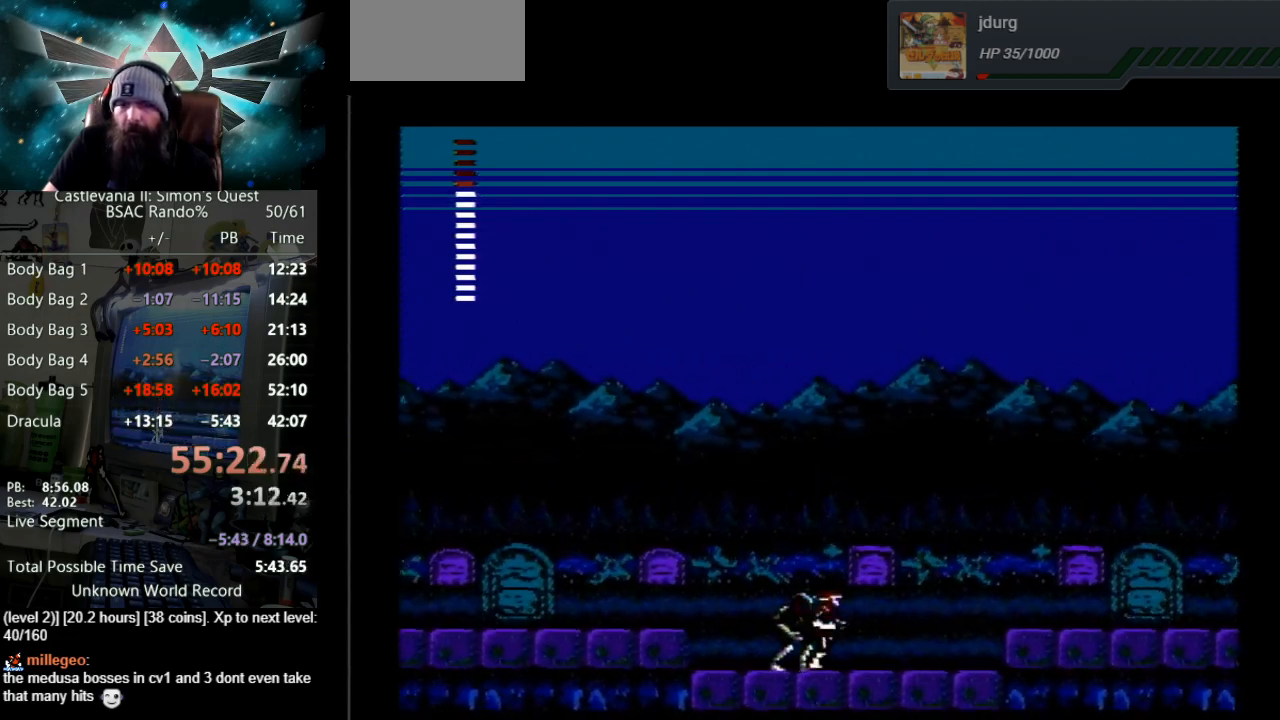
{"buttons": ["A", "B", "DPAD_RIGHT"], "events": [[450, "A", "down"], [467, "B", "down"]]}
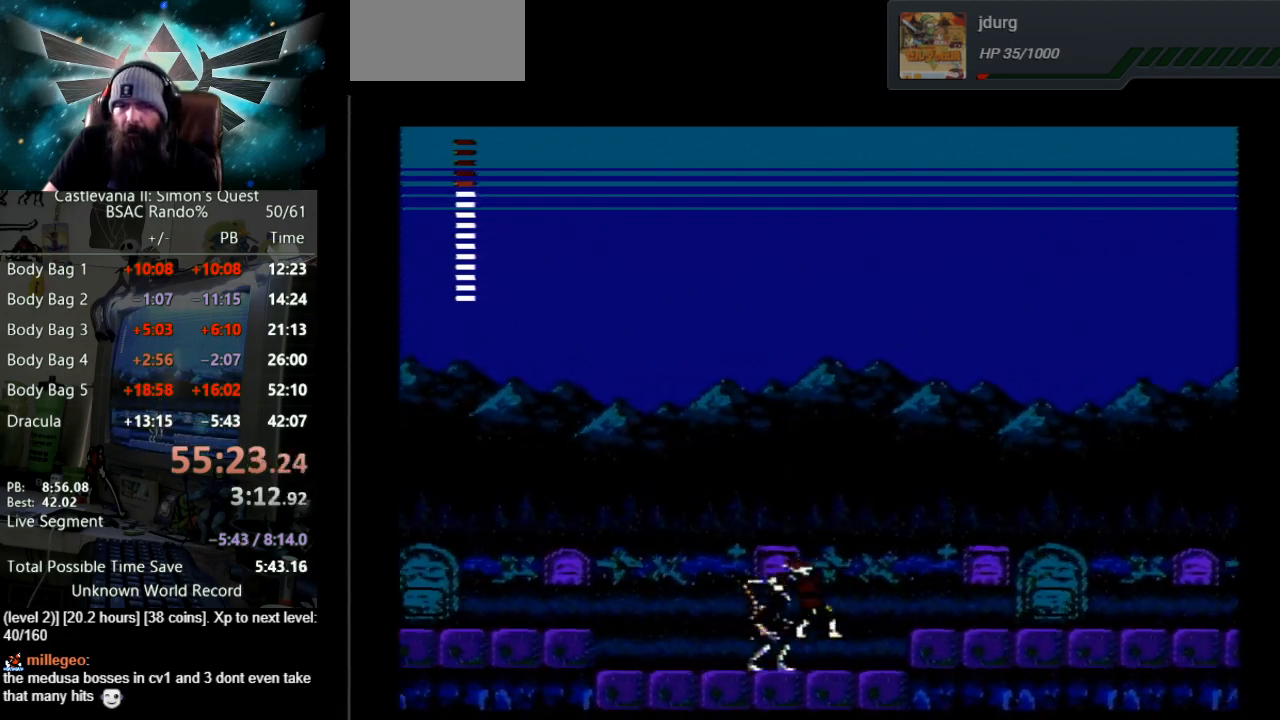
{"buttons": ["DPAD_RIGHT"], "events": [[333, "A", "up"], [333, "B", "up"]]}
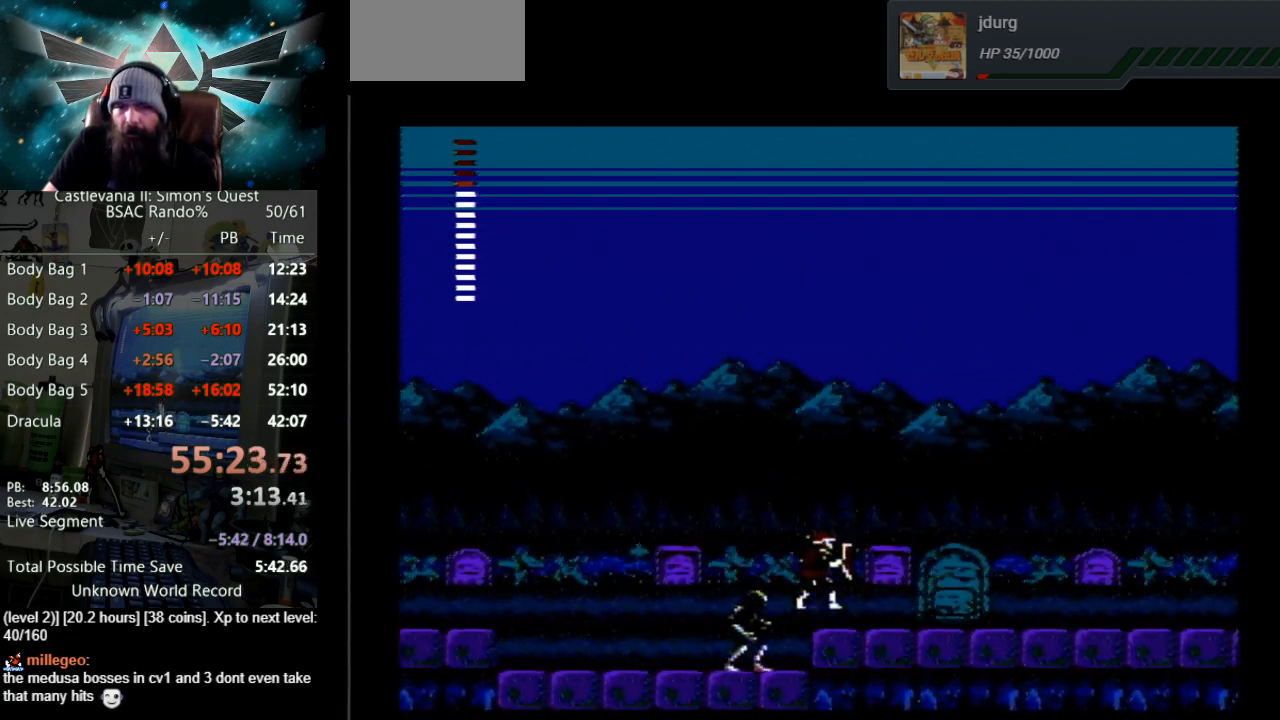
{"buttons": ["A", "DPAD_RIGHT"], "events": [[317, "A", "down"]]}
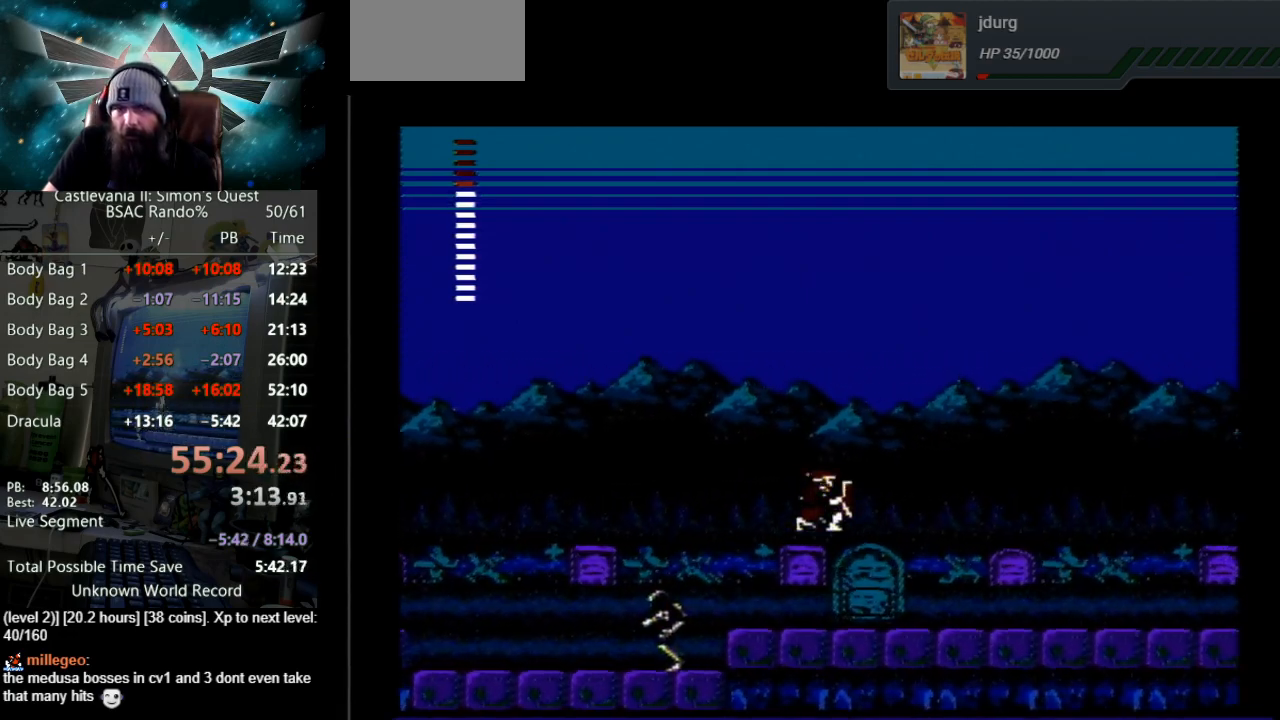
{"buttons": ["A", "DPAD_RIGHT"], "events": [[133, "A", "up"], [450, "A", "down"]]}
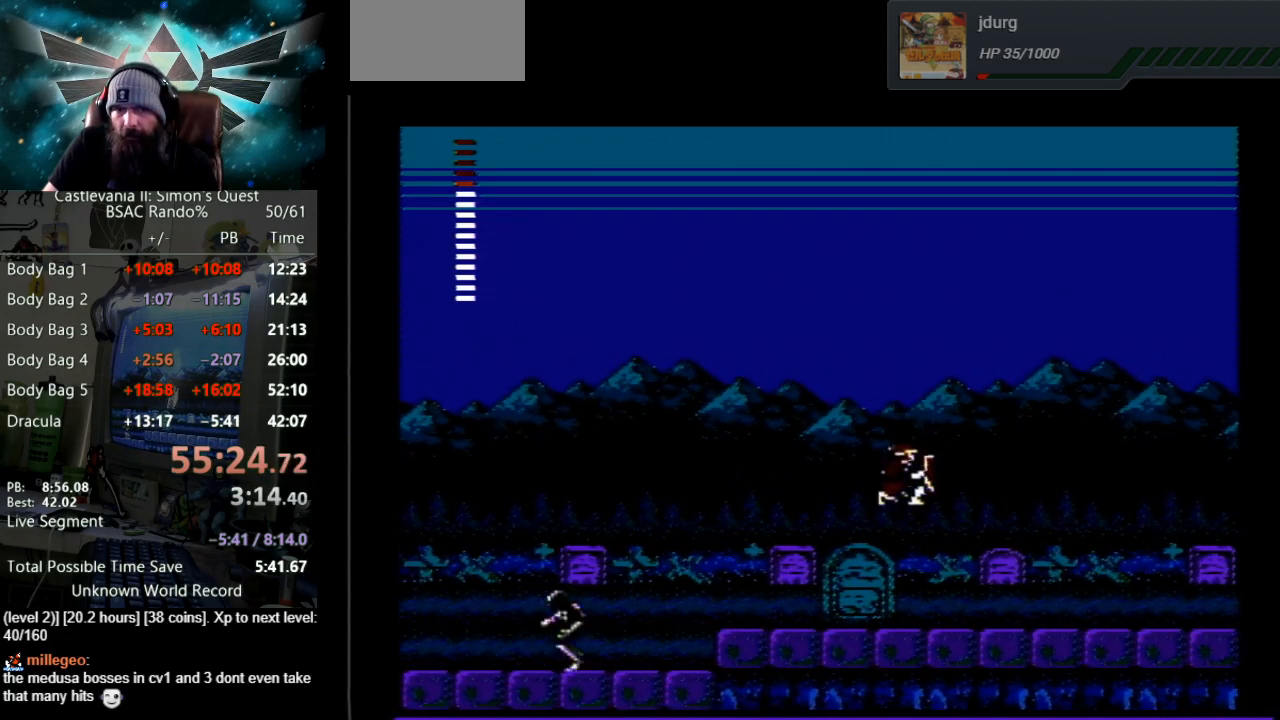
{"buttons": ["DPAD_RIGHT"], "events": [[217, "A", "up"]]}
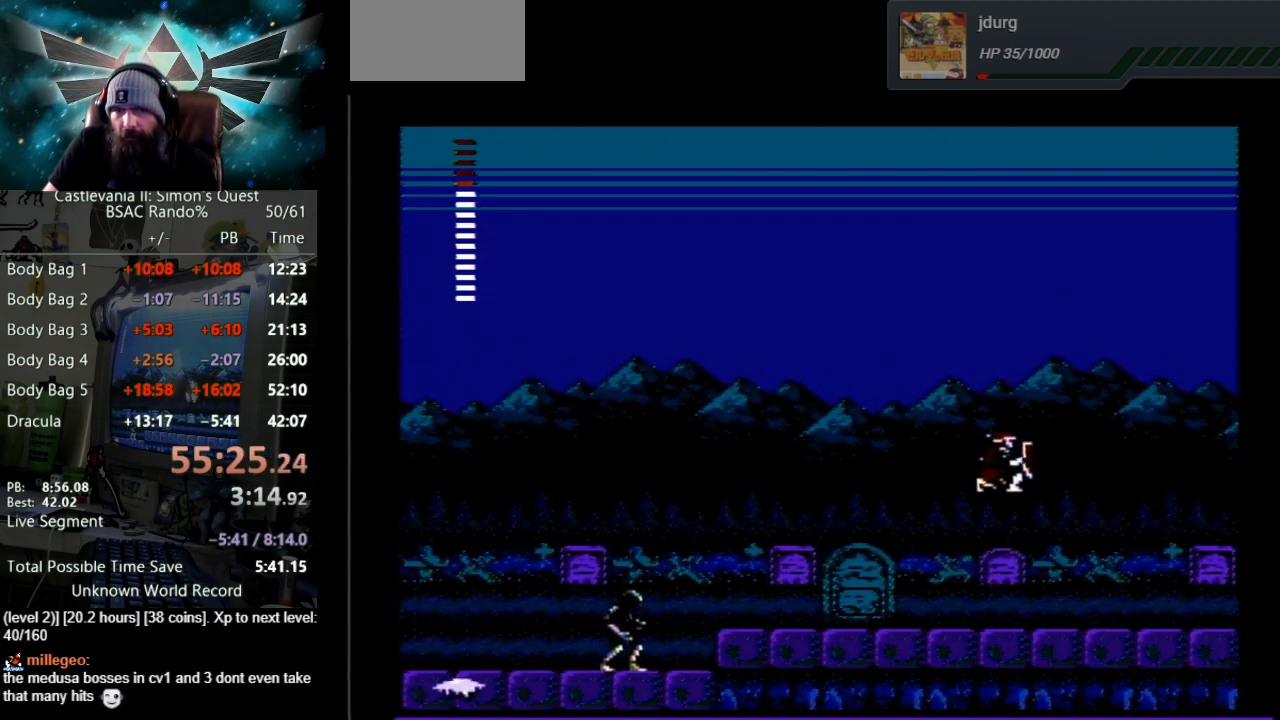
{"buttons": ["DPAD_RIGHT"], "events": []}
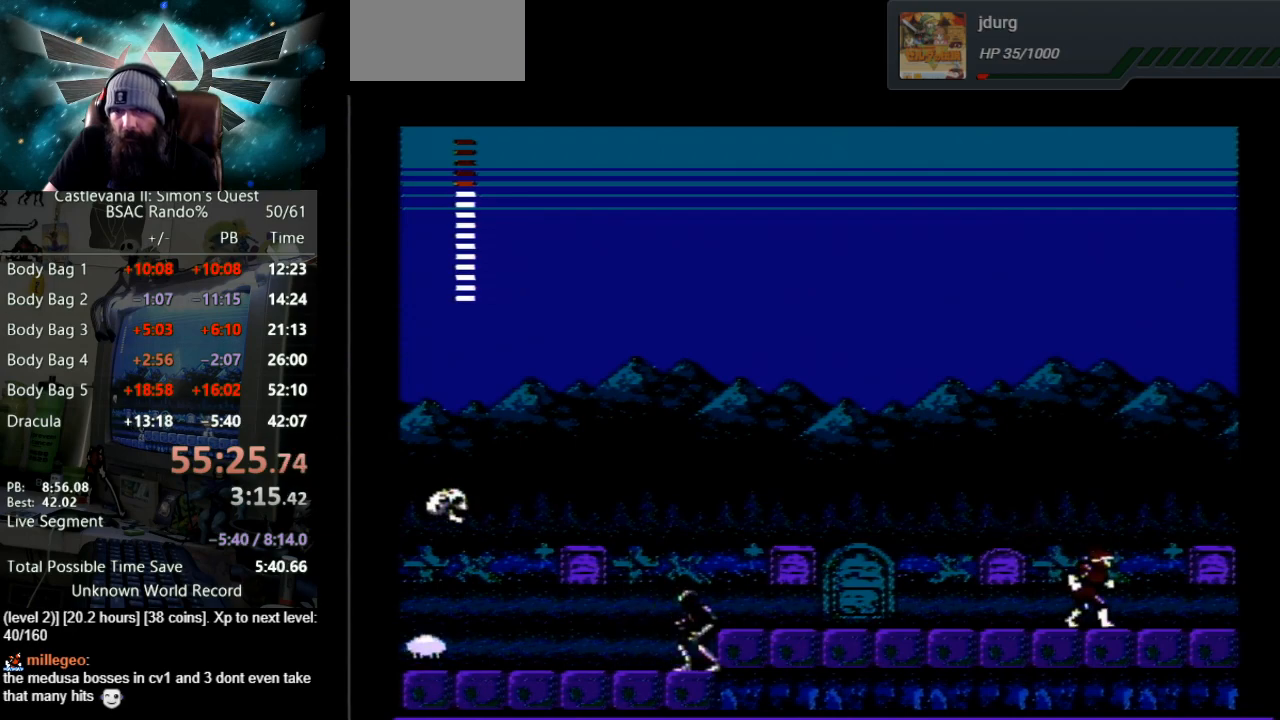
{"buttons": ["DPAD_RIGHT"], "events": []}
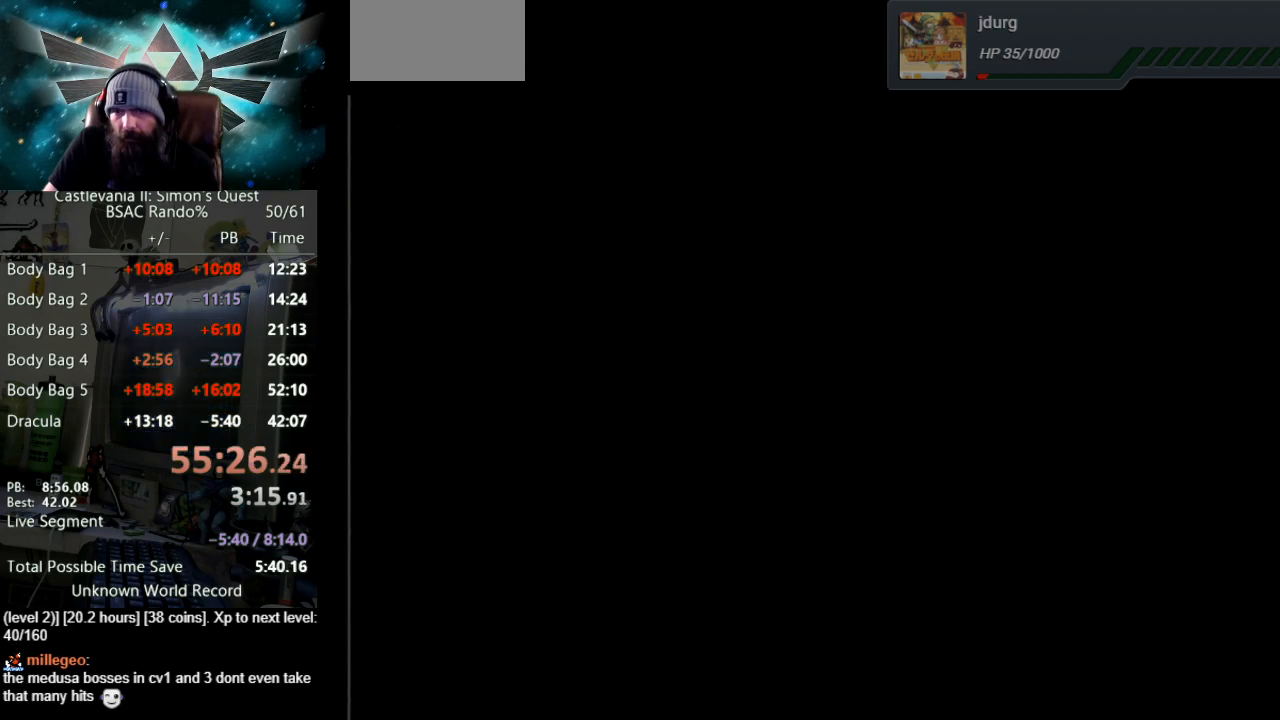
{"buttons": ["DPAD_RIGHT"], "events": []}
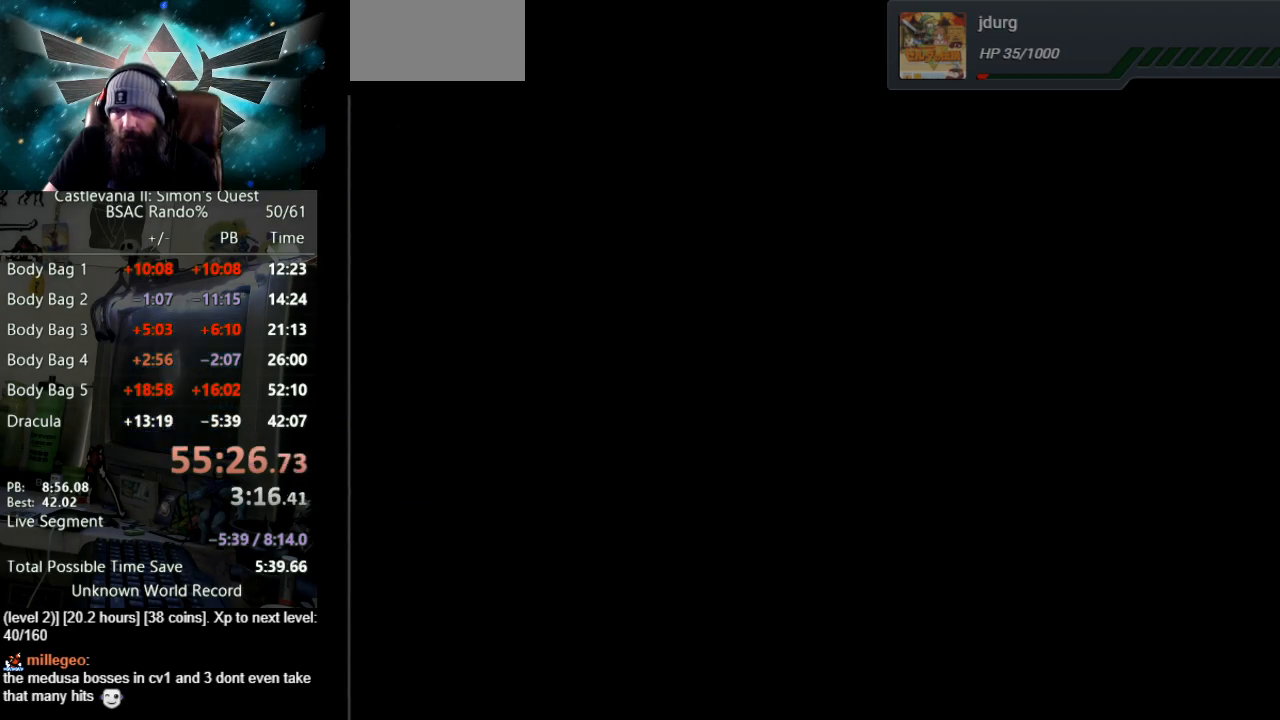
{"buttons": ["A", "DPAD_UP", "DPAD_RIGHT"], "events": [[367, "A", "down"], [483, "DPAD_UP", "down"]]}
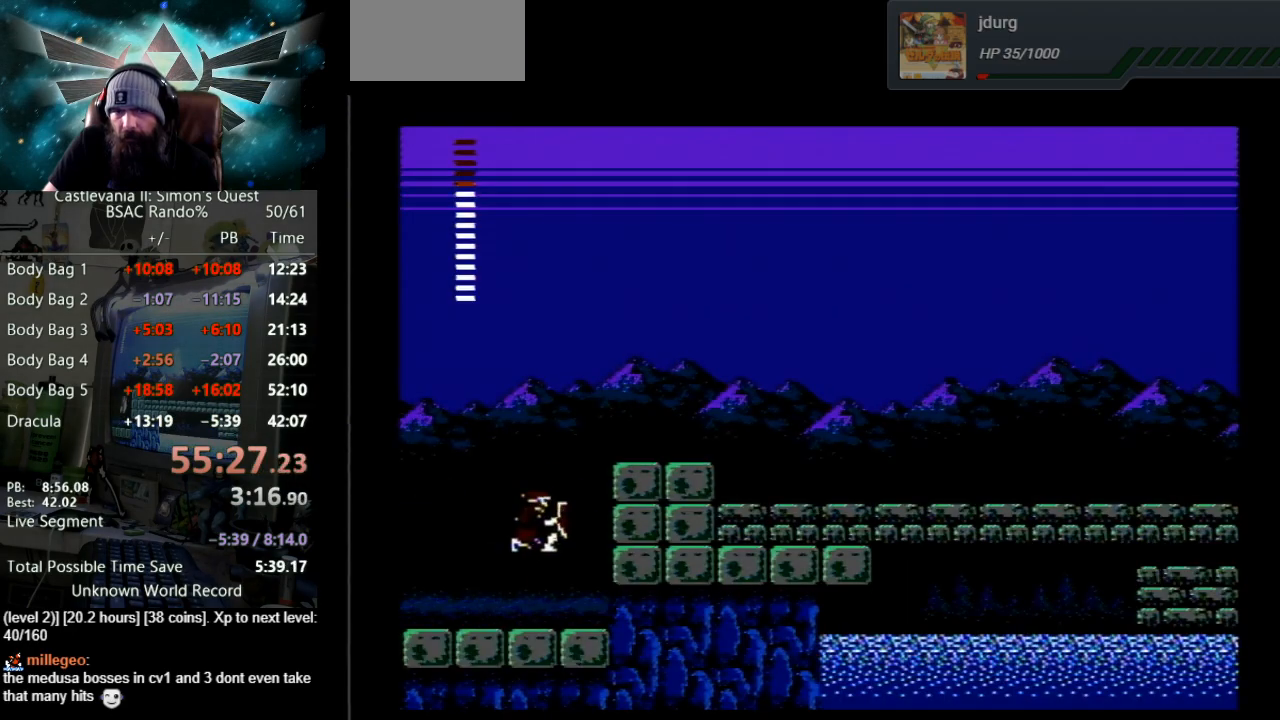
{"buttons": ["DPAD_RIGHT"], "events": [[50, "A", "up"], [100, "B", "down"], [417, "B", "up"], [500, "DPAD_UP", "up"]]}
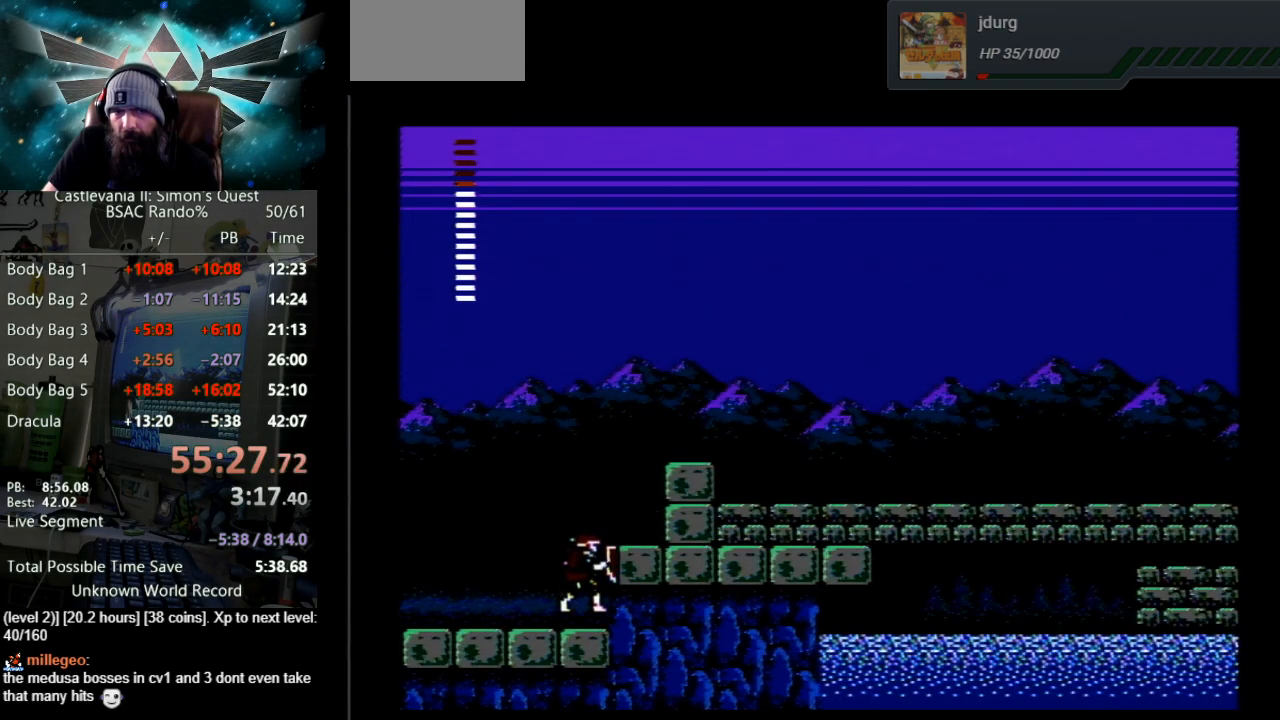
{"buttons": ["DPAD_RIGHT"], "events": [[217, "A", "down"], [417, "A", "up"]]}